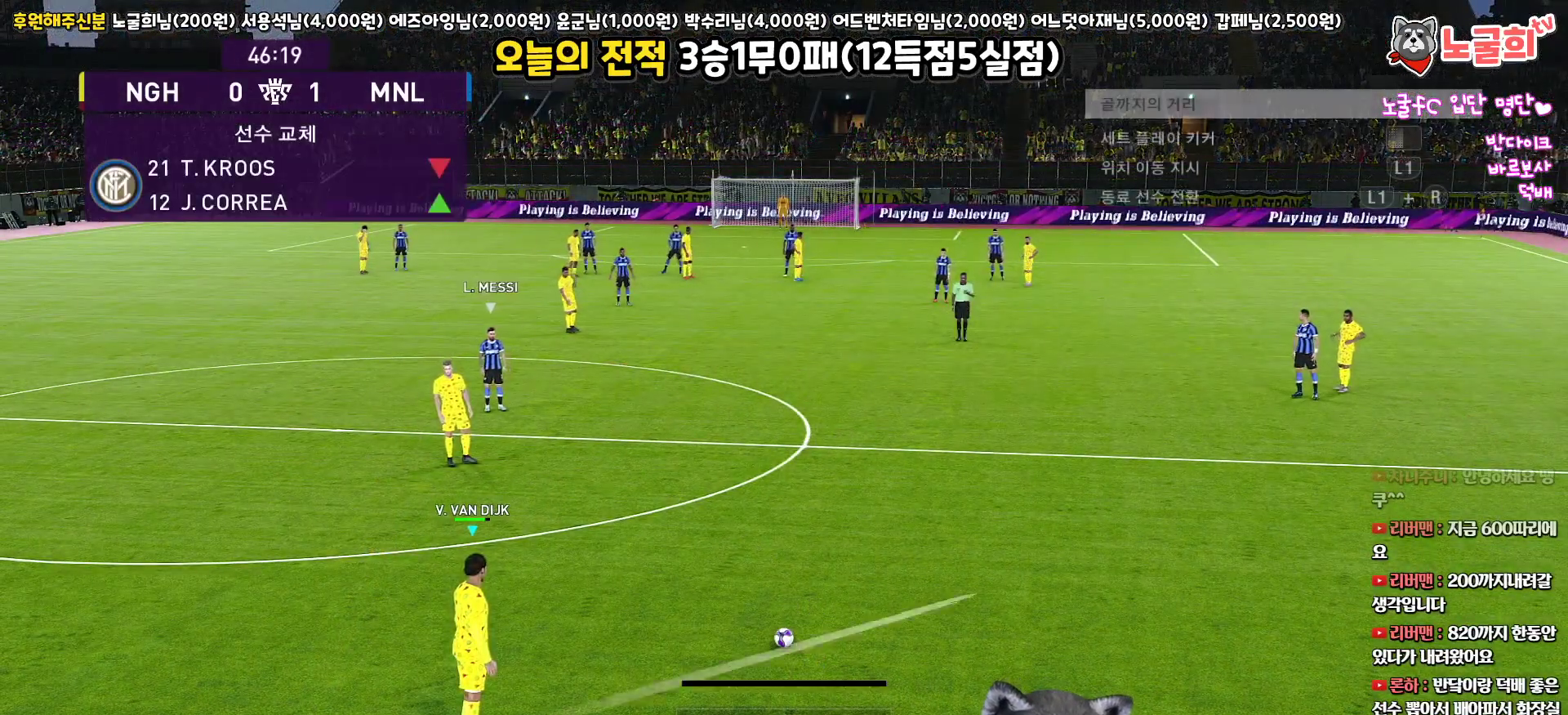
Gameplay with a controller (PlayStation layout); each line is a JSON object with the inputs held at the frame after it. "events" lists button and stick changes between this image and that frame as [ms after this image, input, new state], when the widget could be followed in between.
{"buttons": ["R1"], "left_stick": "up-right", "right_stick": "center", "events": [[83, "L1", "up"], [200, "left_stick", "up-right"], [250, "R1", "down"]]}
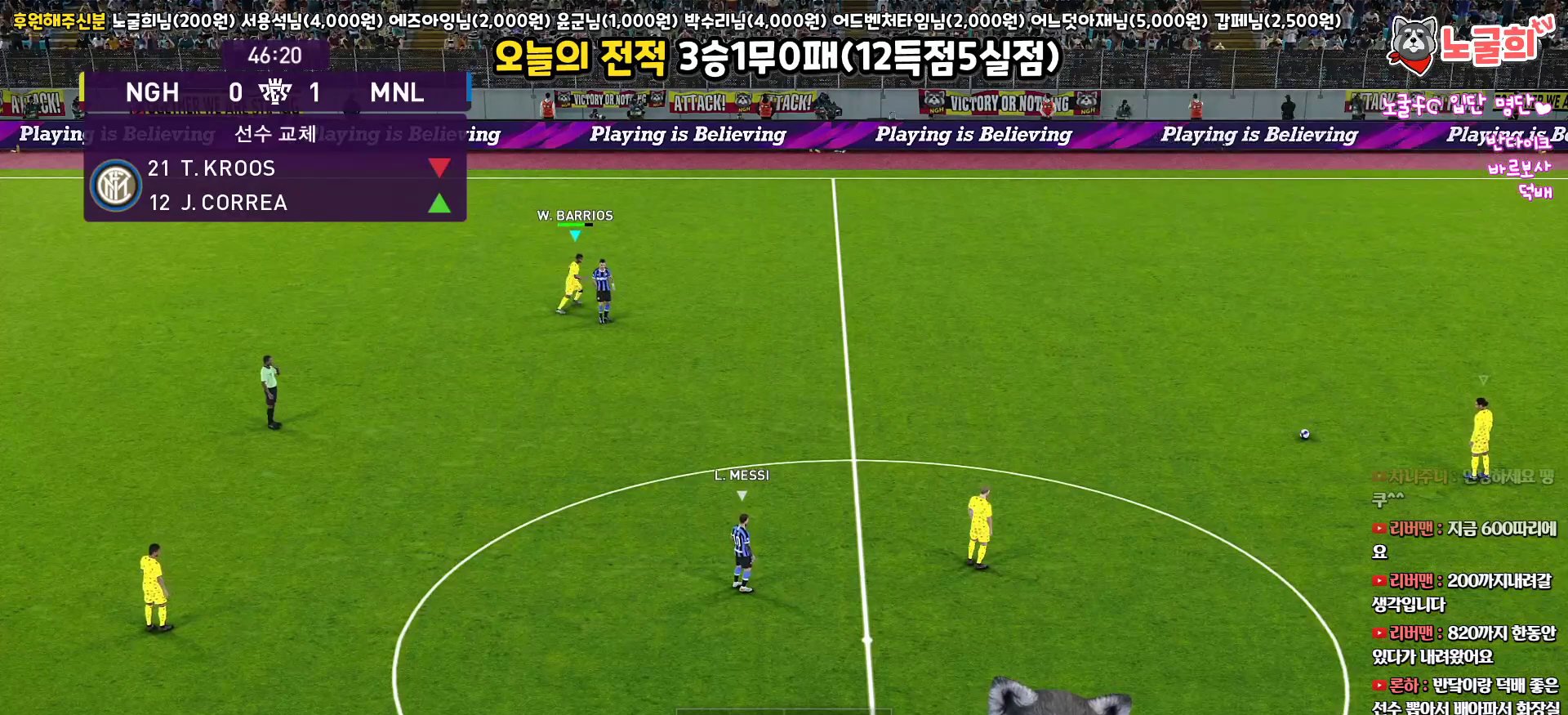
{"buttons": ["R1"], "left_stick": "up-right", "right_stick": "center", "events": [[217, "CROSS", "down"], [350, "CROSS", "up"]]}
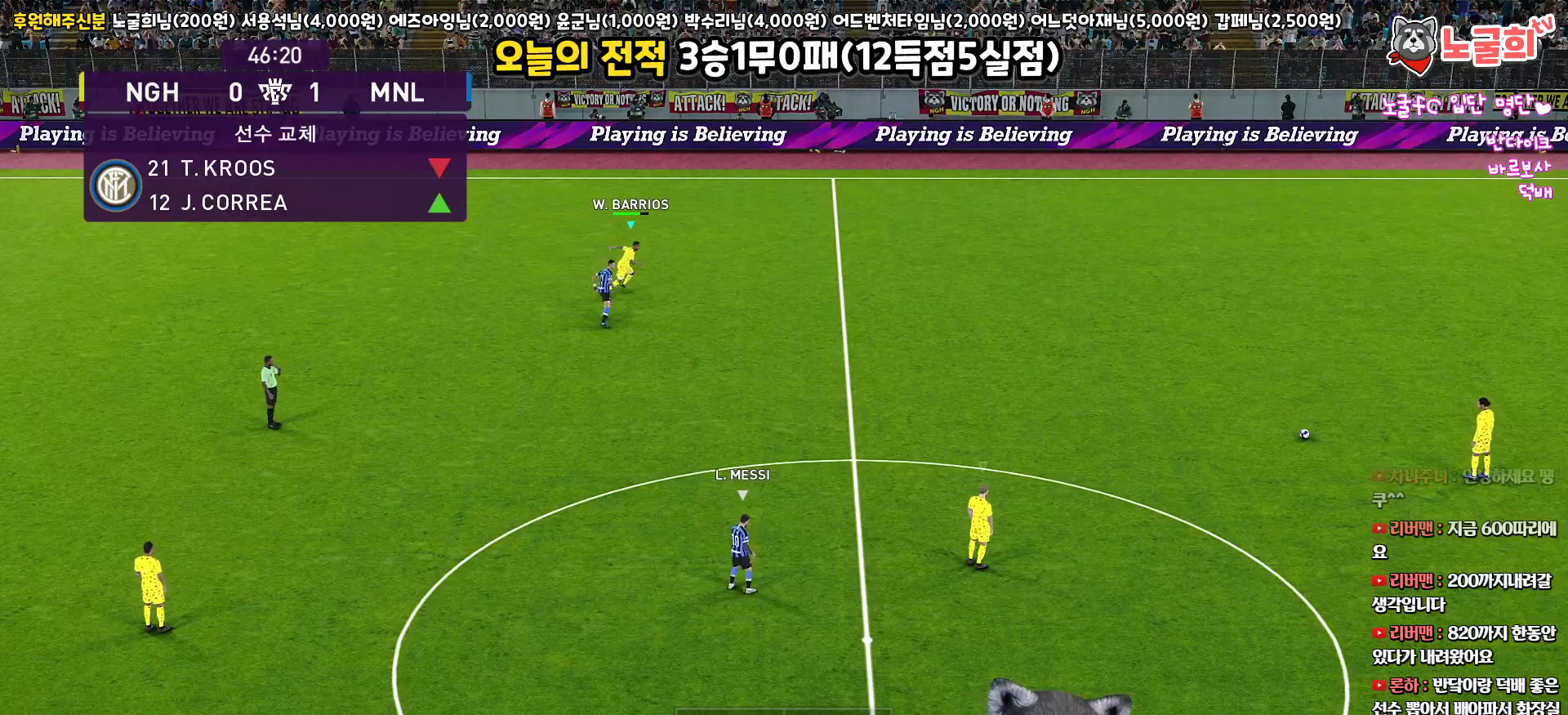
{"buttons": ["R1"], "left_stick": "right", "right_stick": "center", "events": [[33, "left_stick", "right"]]}
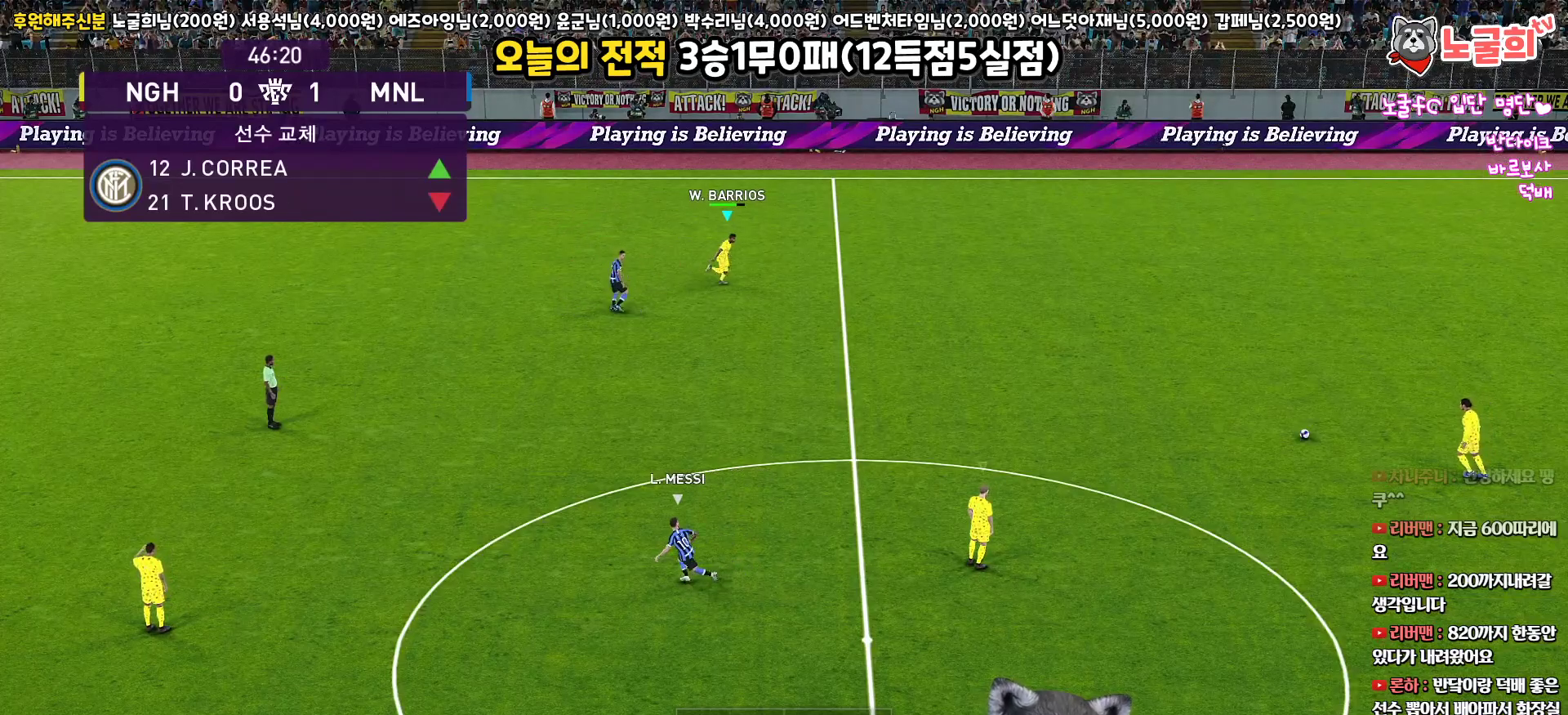
{"buttons": [], "left_stick": "right", "right_stick": "center", "events": [[233, "R1", "up"]]}
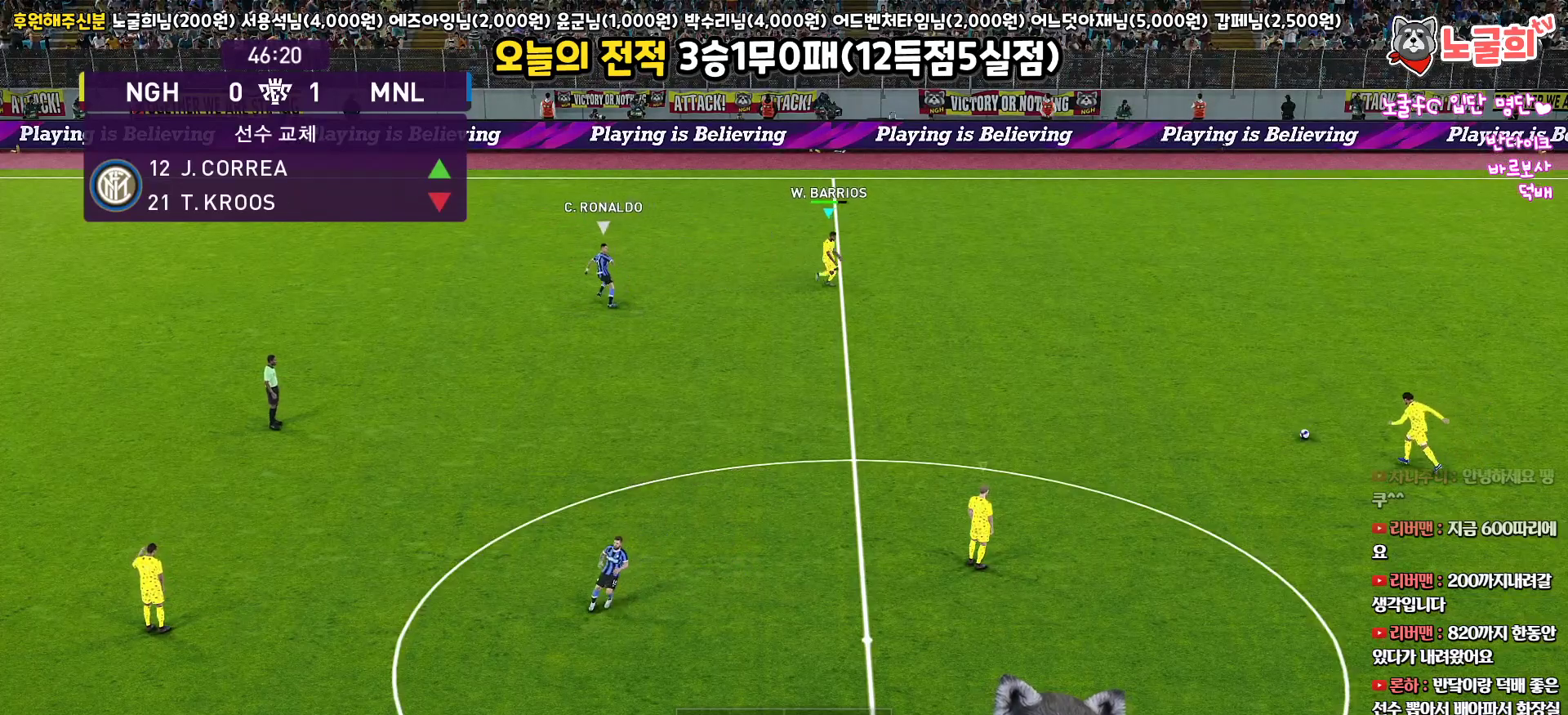
{"buttons": [], "left_stick": "center", "right_stick": "center", "events": [[500, "left_stick", "center"]]}
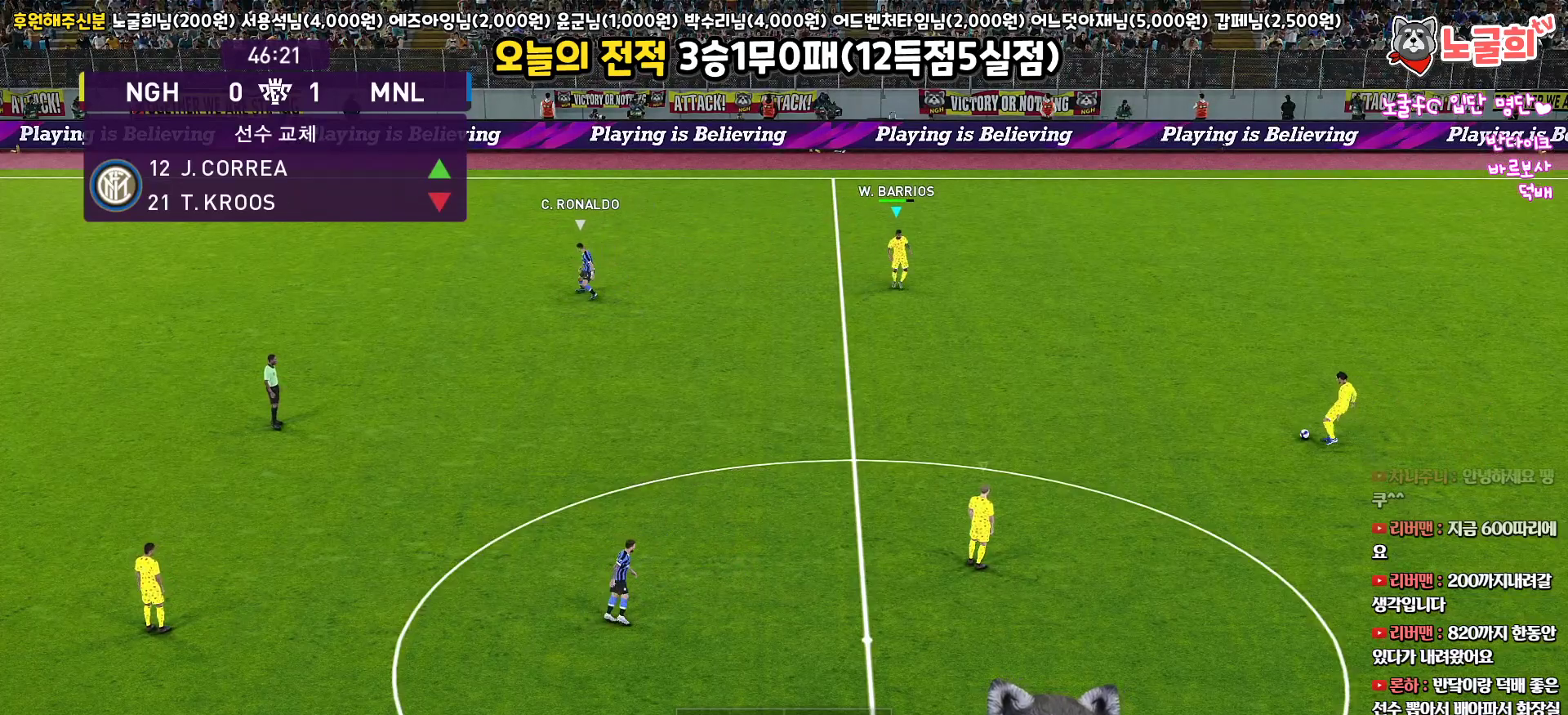
{"buttons": ["CROSS"], "left_stick": "down-right", "right_stick": "center", "events": [[383, "left_stick", "down-right"], [500, "CROSS", "down"]]}
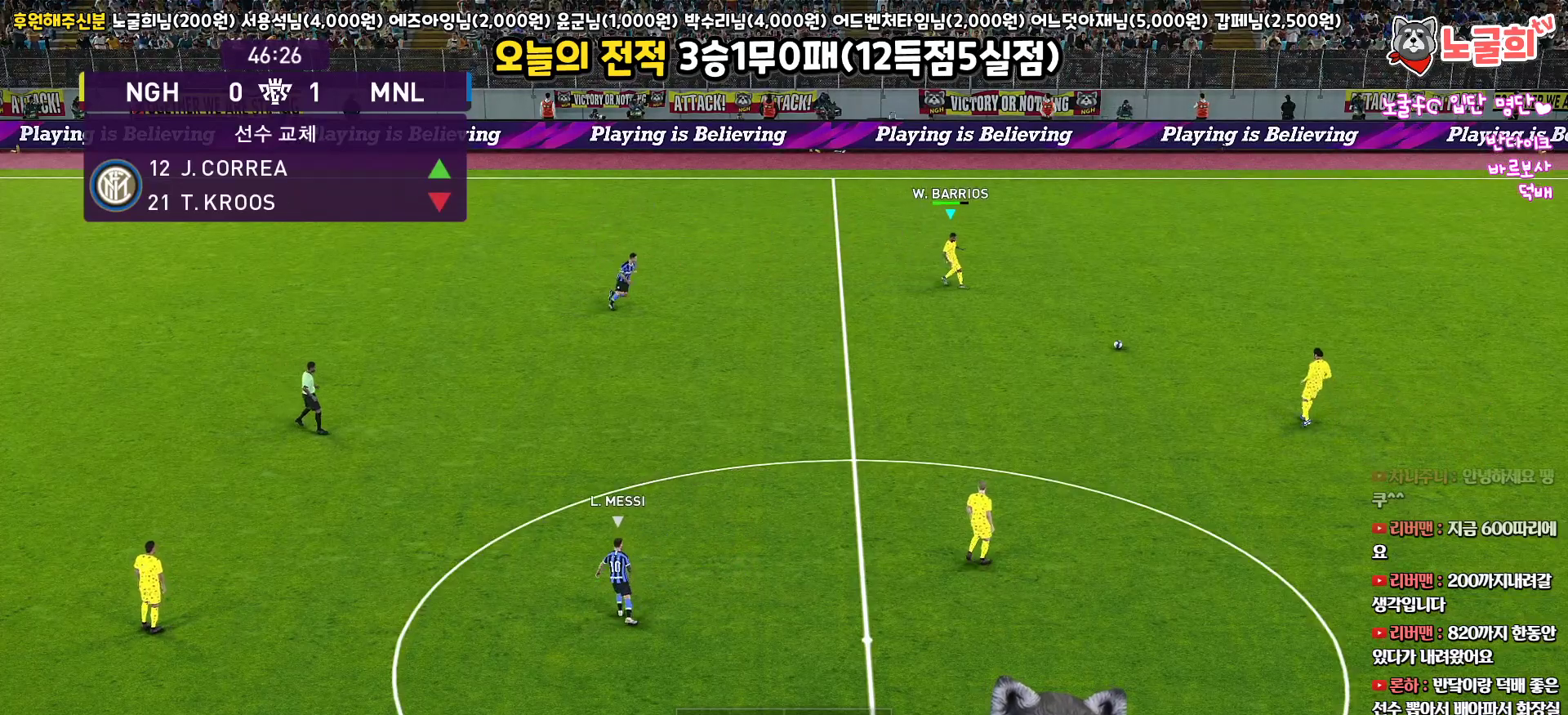
{"buttons": [], "left_stick": "down-right", "right_stick": "center", "events": [[133, "CROSS", "up"]]}
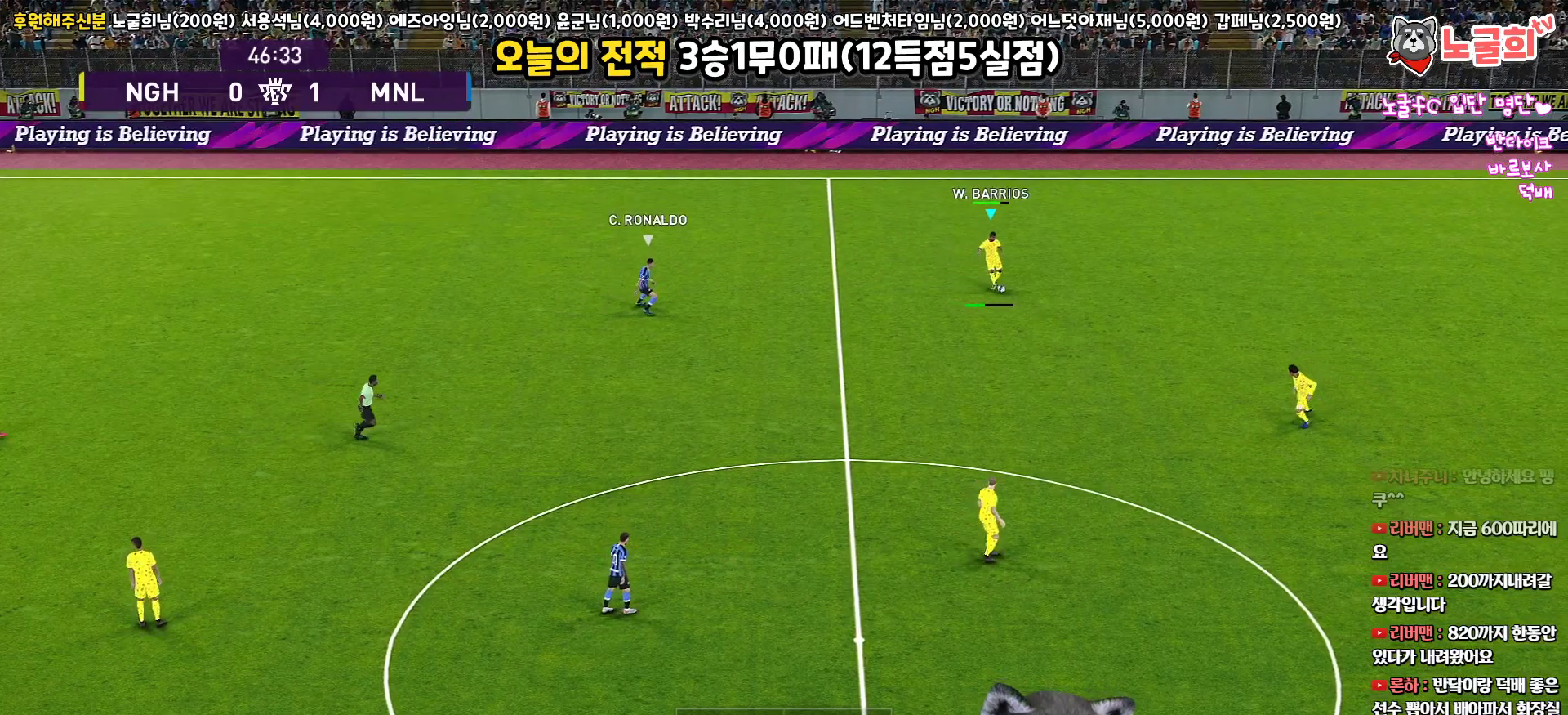
{"buttons": [], "left_stick": "down-left", "right_stick": "center", "events": [[17, "left_stick", "center"], [233, "left_stick", "down-left"]]}
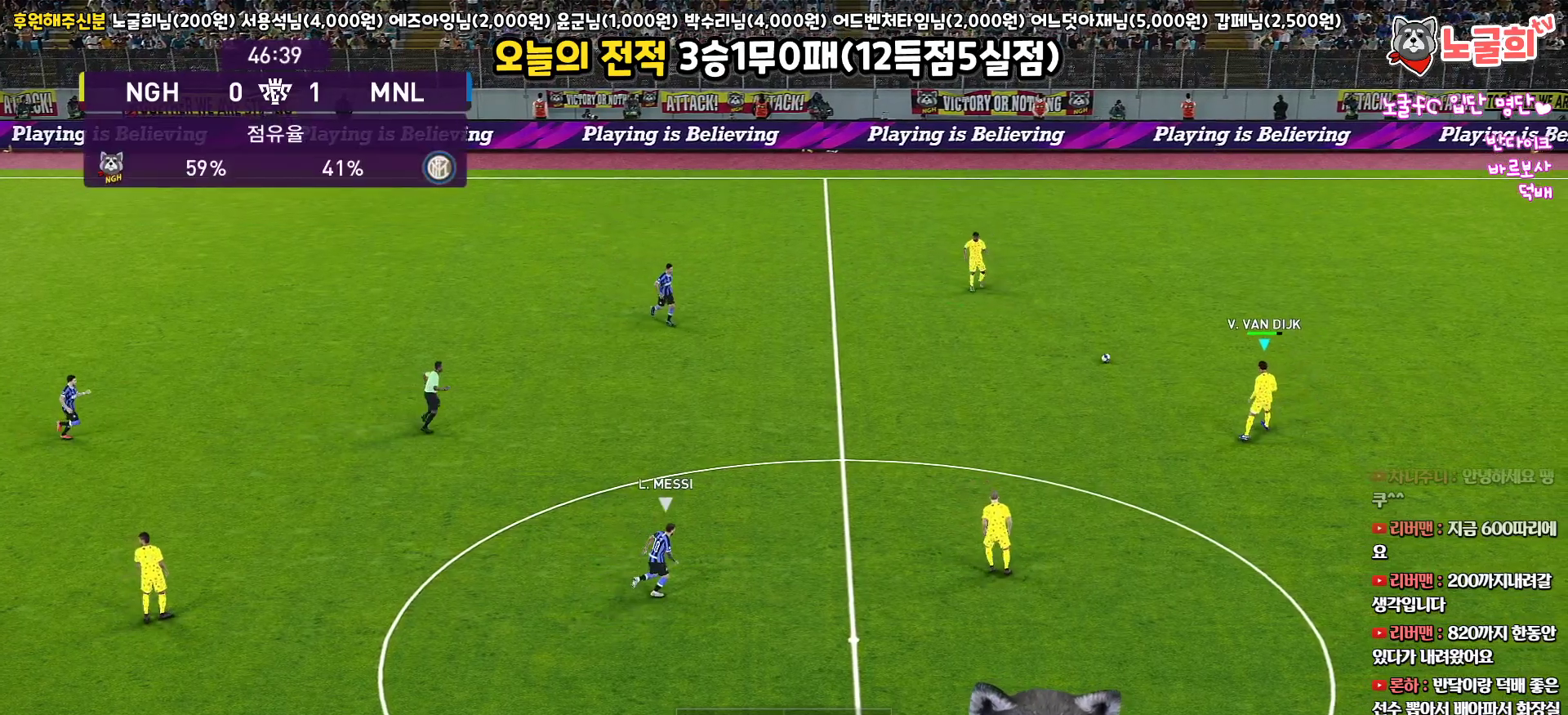
{"buttons": [], "left_stick": "down-left", "right_stick": "center", "events": []}
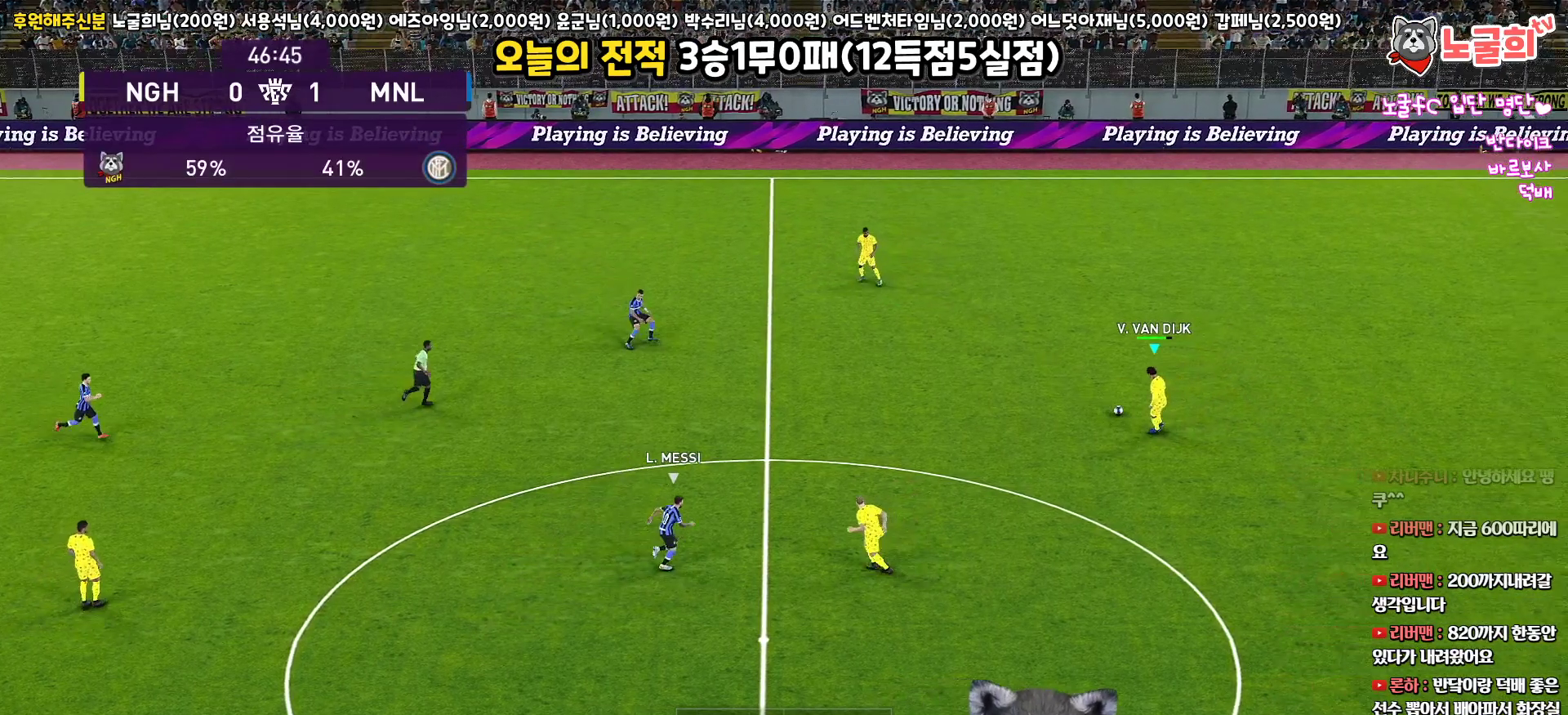
{"buttons": ["R1", "R2", "L3"], "left_stick": "down-left", "right_stick": "center", "events": [[33, "L3", "down"], [117, "CIRCLE", "down"], [383, "CIRCLE", "up"], [500, "R1", "down"], [500, "R2", "down"]]}
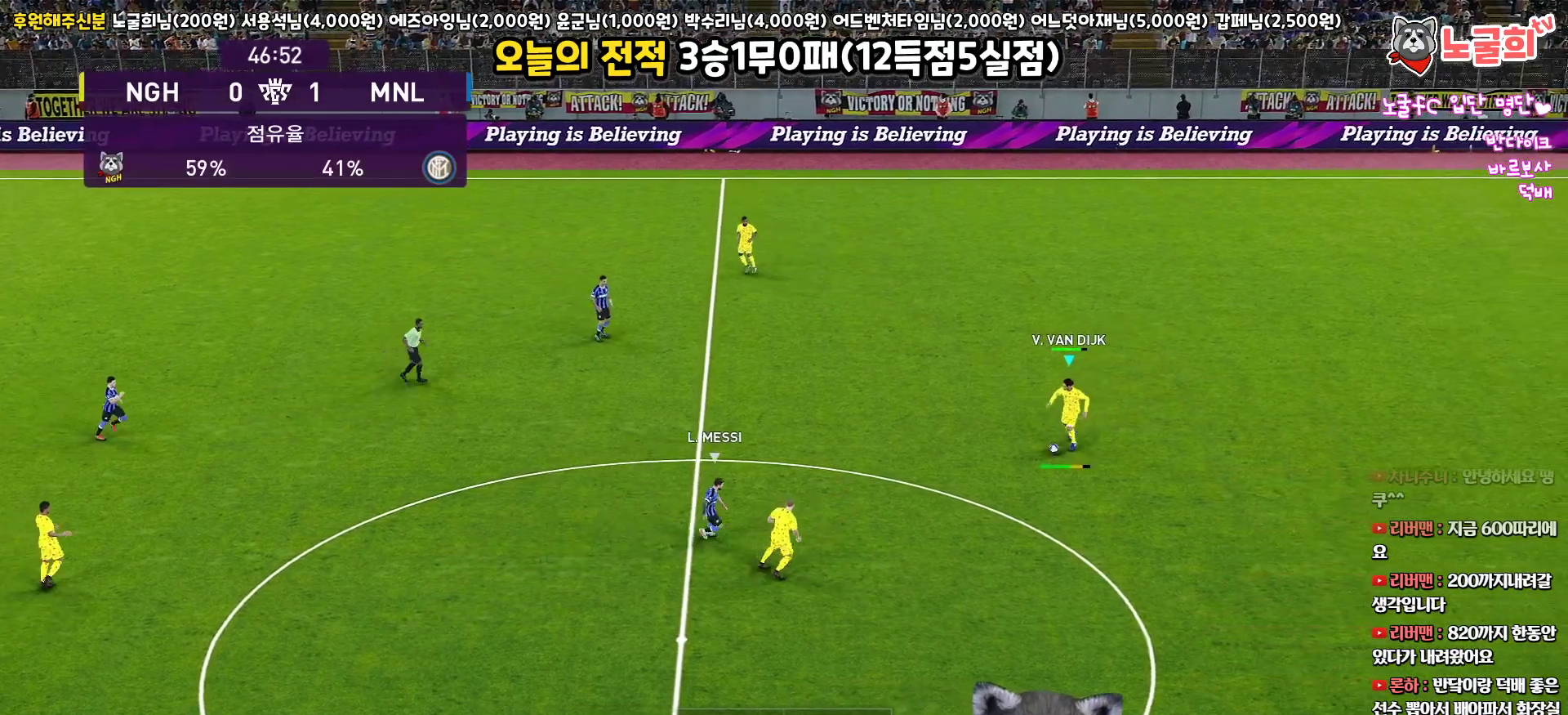
{"buttons": ["L3"], "left_stick": "down-right", "right_stick": "center", "events": [[67, "left_stick", "down"], [150, "R1", "up"], [150, "R2", "up"], [483, "left_stick", "down-right"]]}
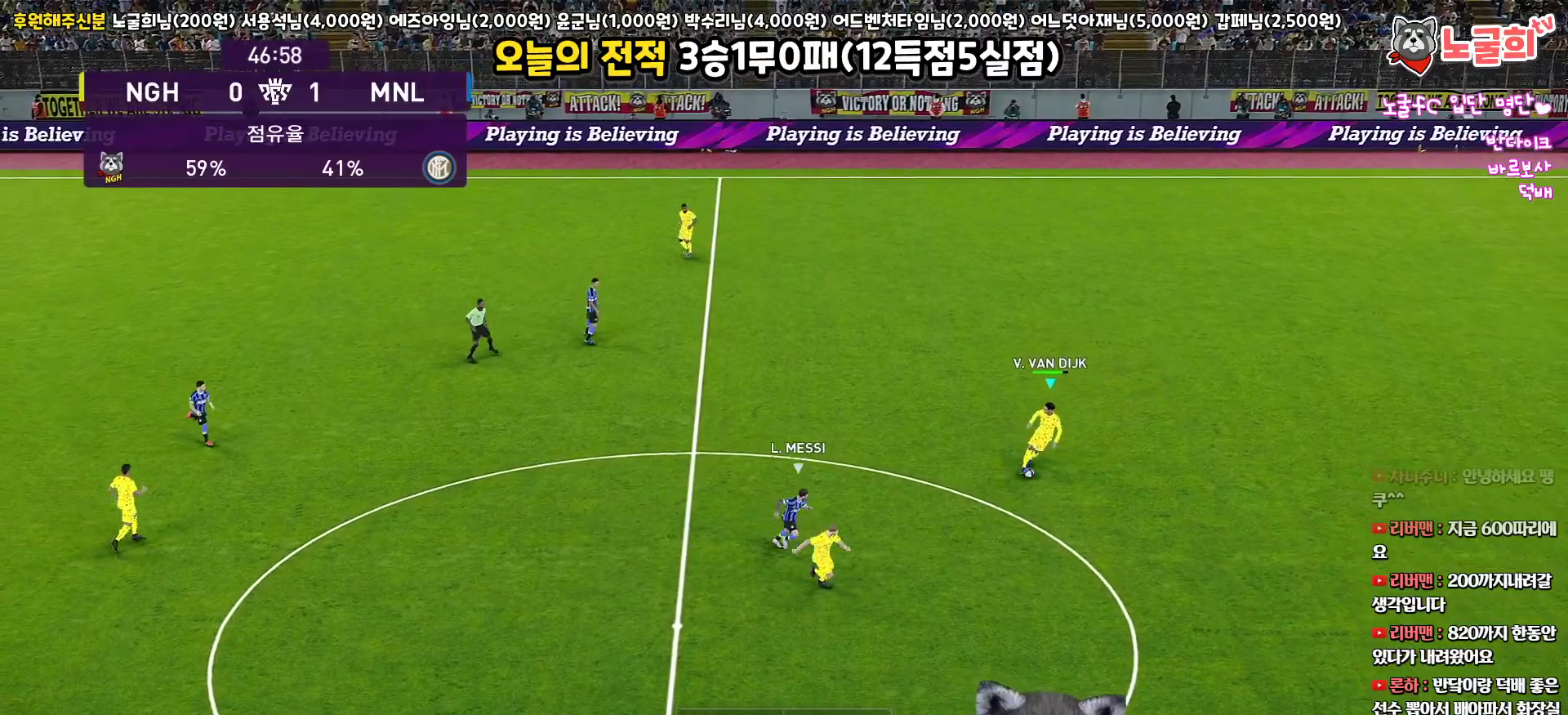
{"buttons": [], "left_stick": "up", "right_stick": "center", "events": [[217, "L3", "up"], [267, "left_stick", "up-right"], [317, "left_stick", "up"]]}
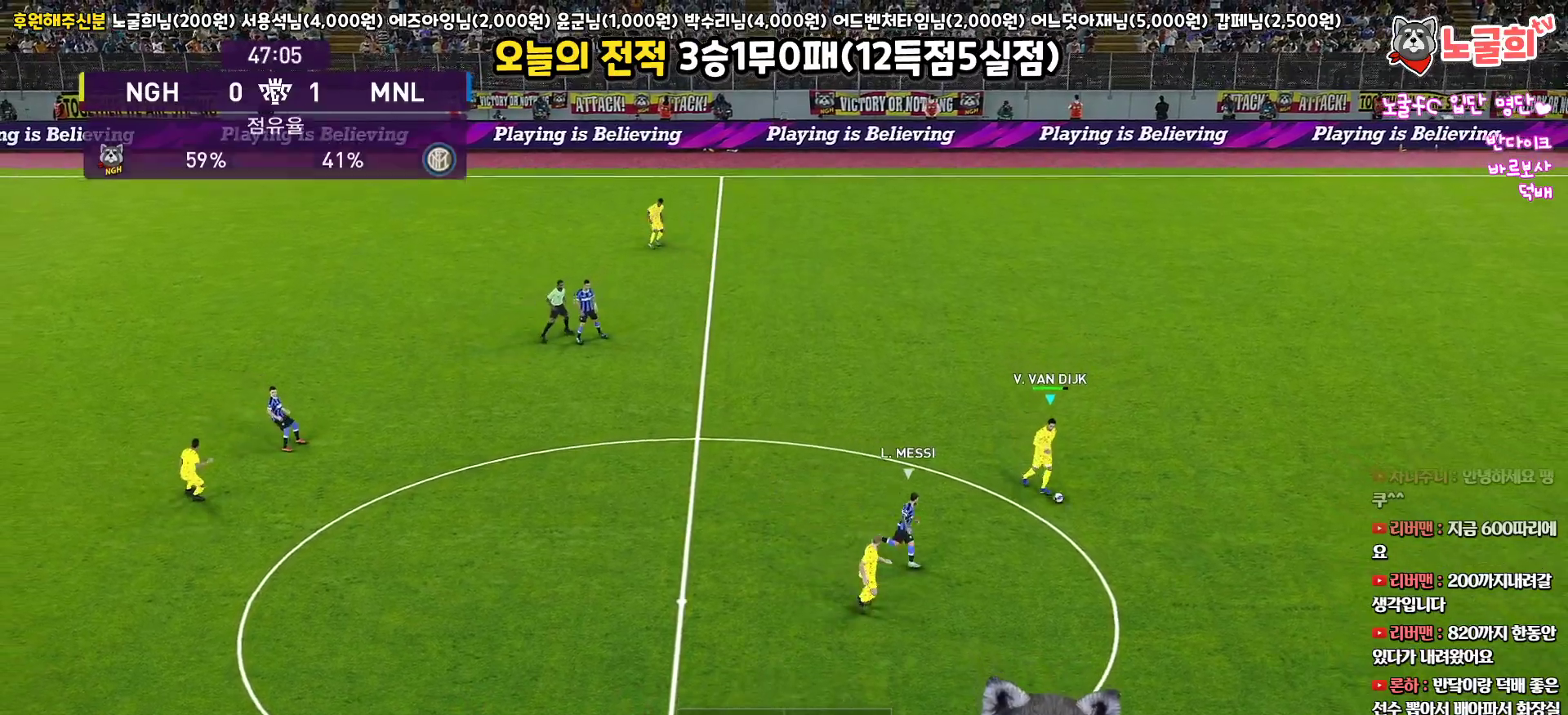
{"buttons": [], "left_stick": "up-left", "right_stick": "center", "events": [[317, "left_stick", "up-left"]]}
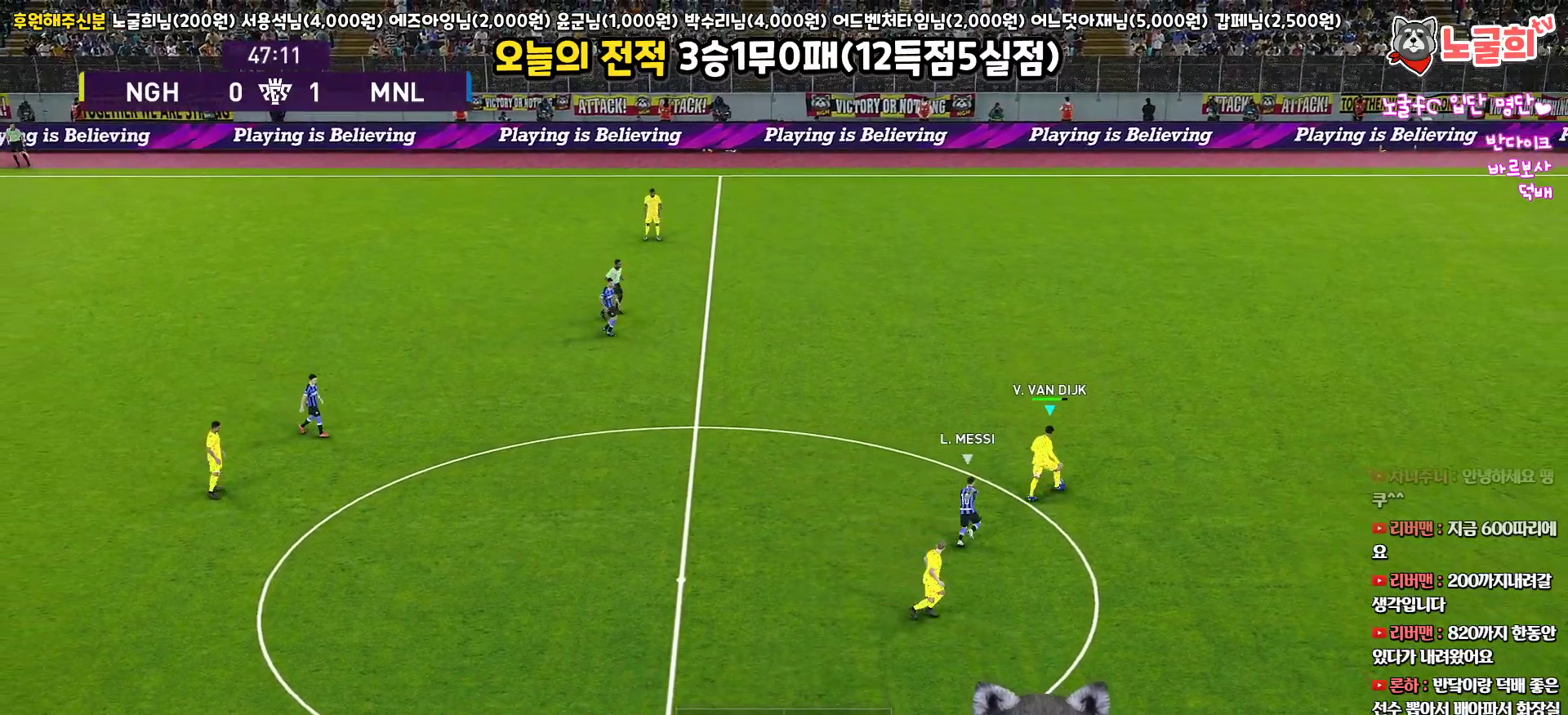
{"buttons": ["CROSS"], "left_stick": "left", "right_stick": "center", "events": [[433, "CROSS", "down"], [500, "left_stick", "left"]]}
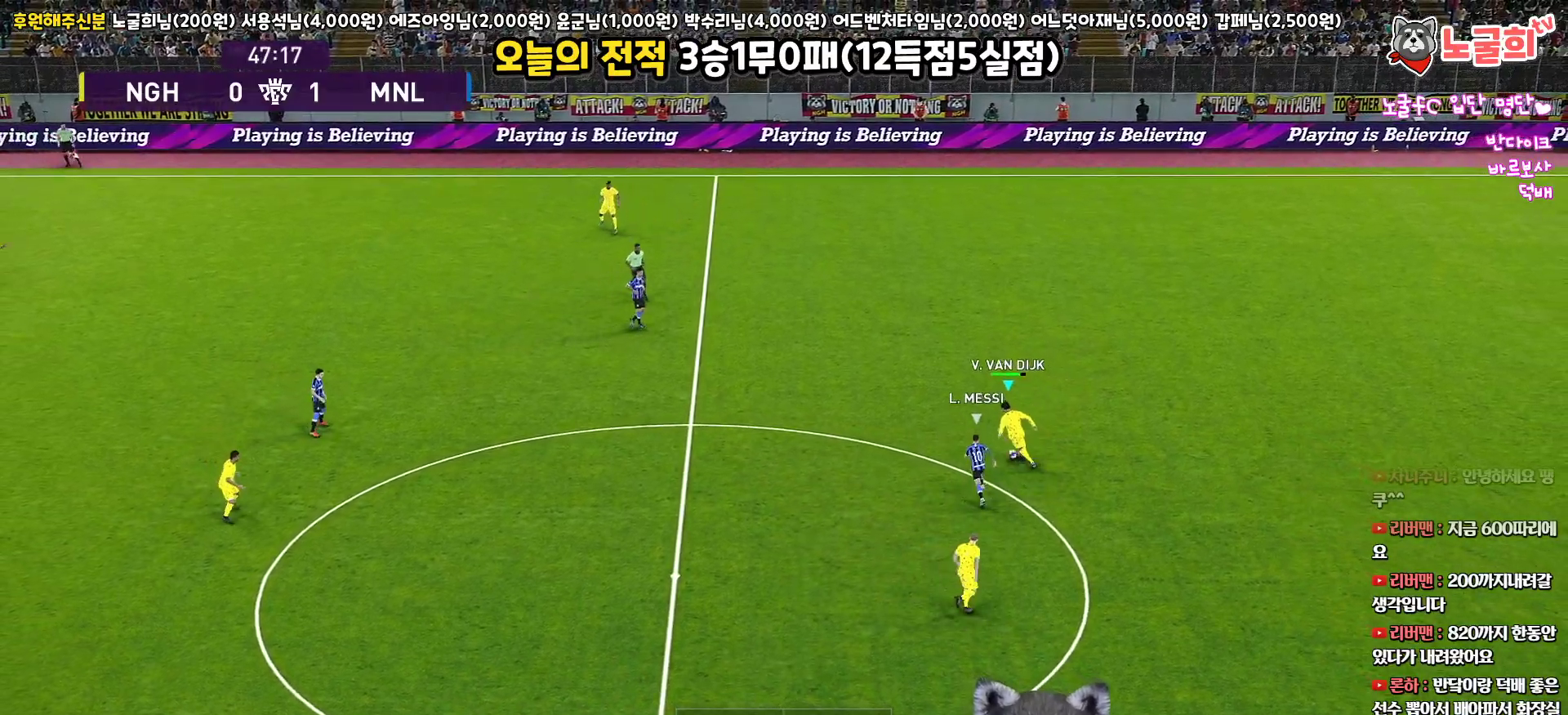
{"buttons": ["L3"], "left_stick": "left", "right_stick": "center", "events": [[33, "CROSS", "up"], [100, "L3", "down"]]}
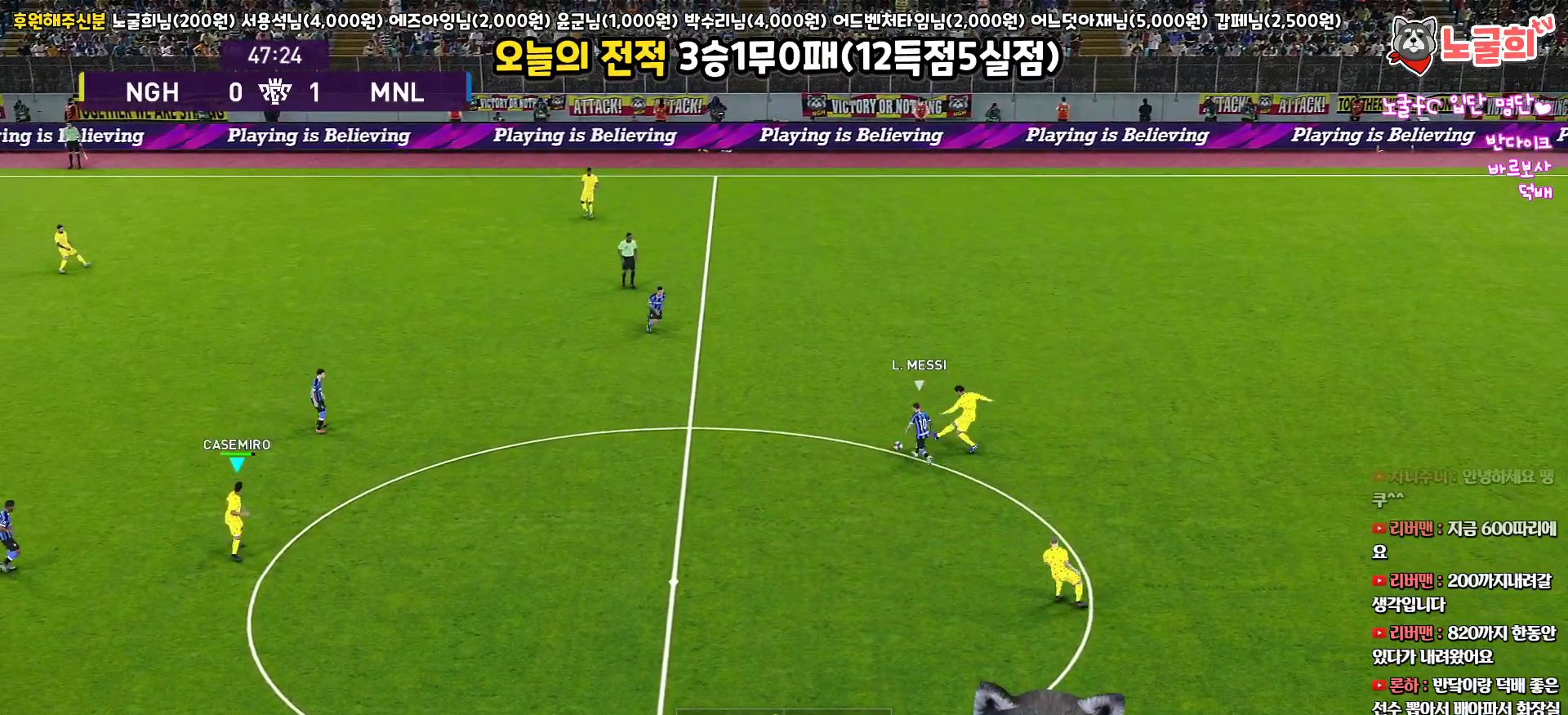
{"buttons": ["L3"], "left_stick": "down-right", "right_stick": "center", "events": [[50, "L3", "up"], [150, "left_stick", "center"], [367, "left_stick", "down-right"], [467, "L3", "down"]]}
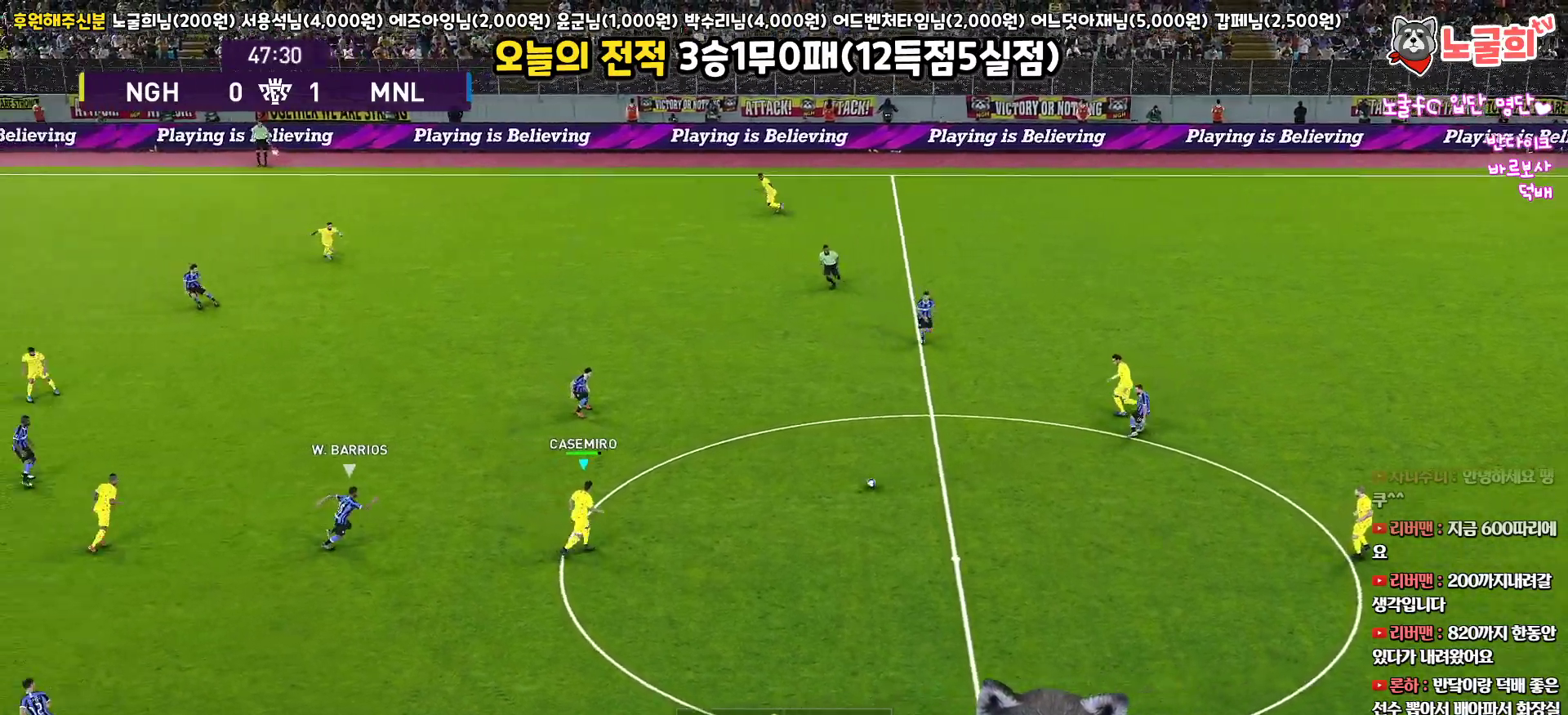
{"buttons": ["L3"], "left_stick": "down-right", "right_stick": "center", "events": []}
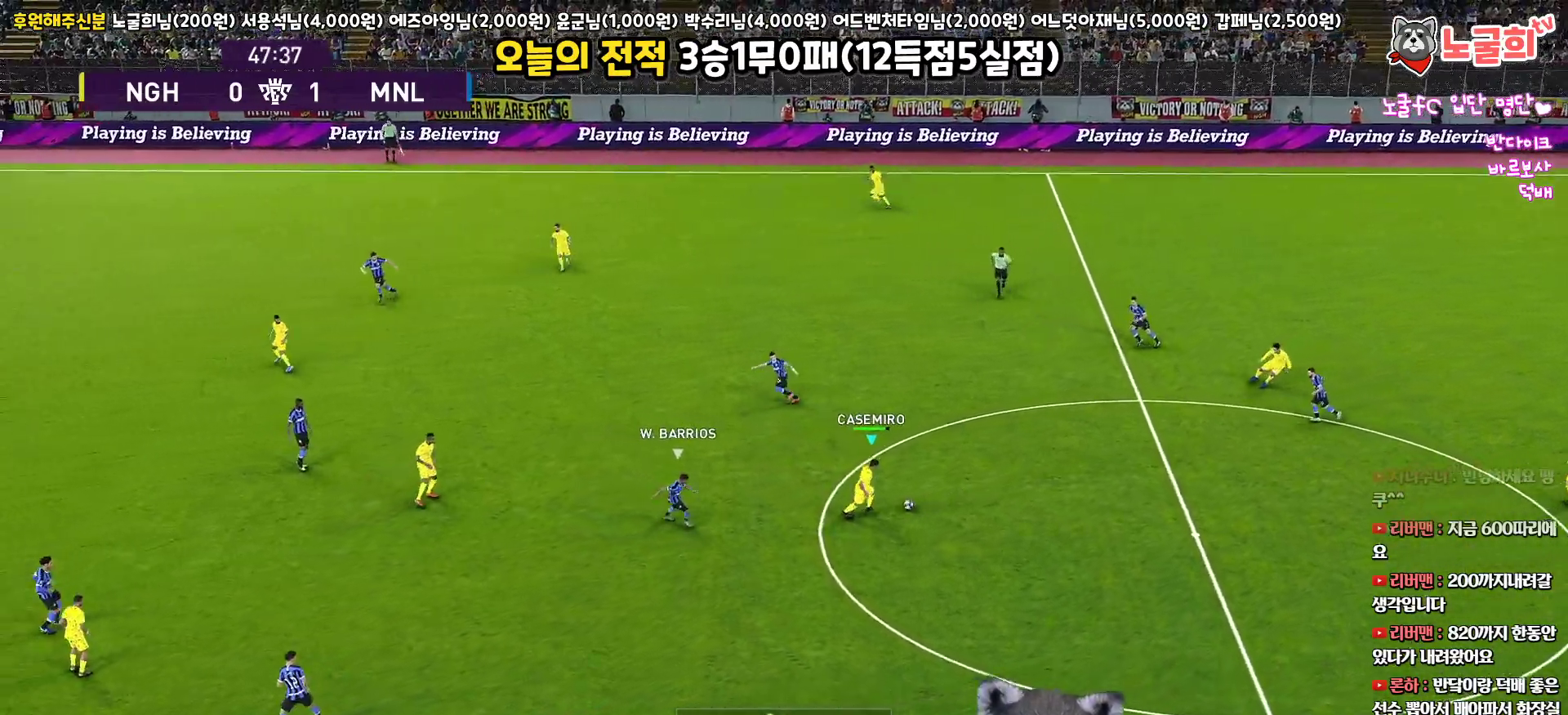
{"buttons": ["L3"], "left_stick": "down", "right_stick": "center", "events": [[117, "left_stick", "down"], [217, "TRIANGLE", "down"], [417, "TRIANGLE", "up"]]}
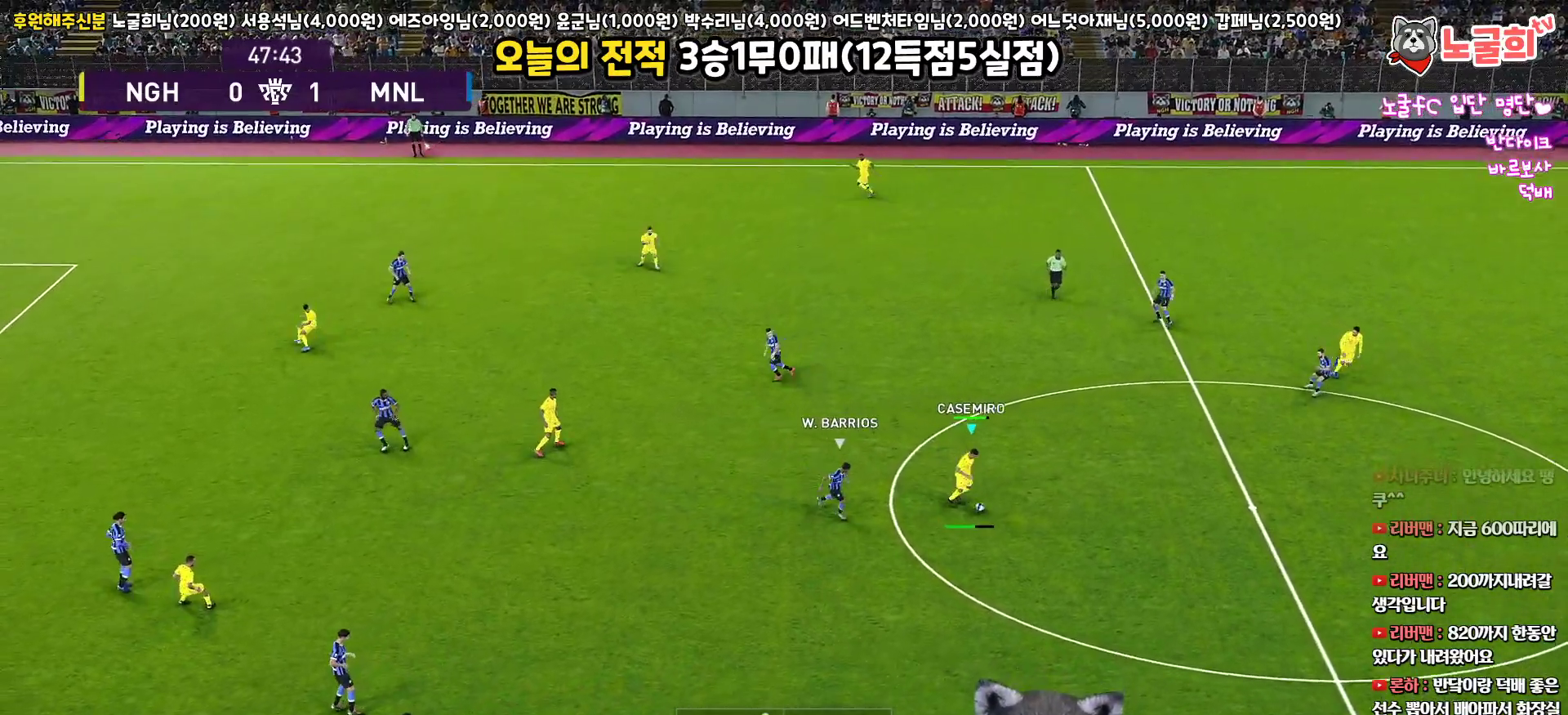
{"buttons": ["L3"], "left_stick": "down", "right_stick": "center", "events": []}
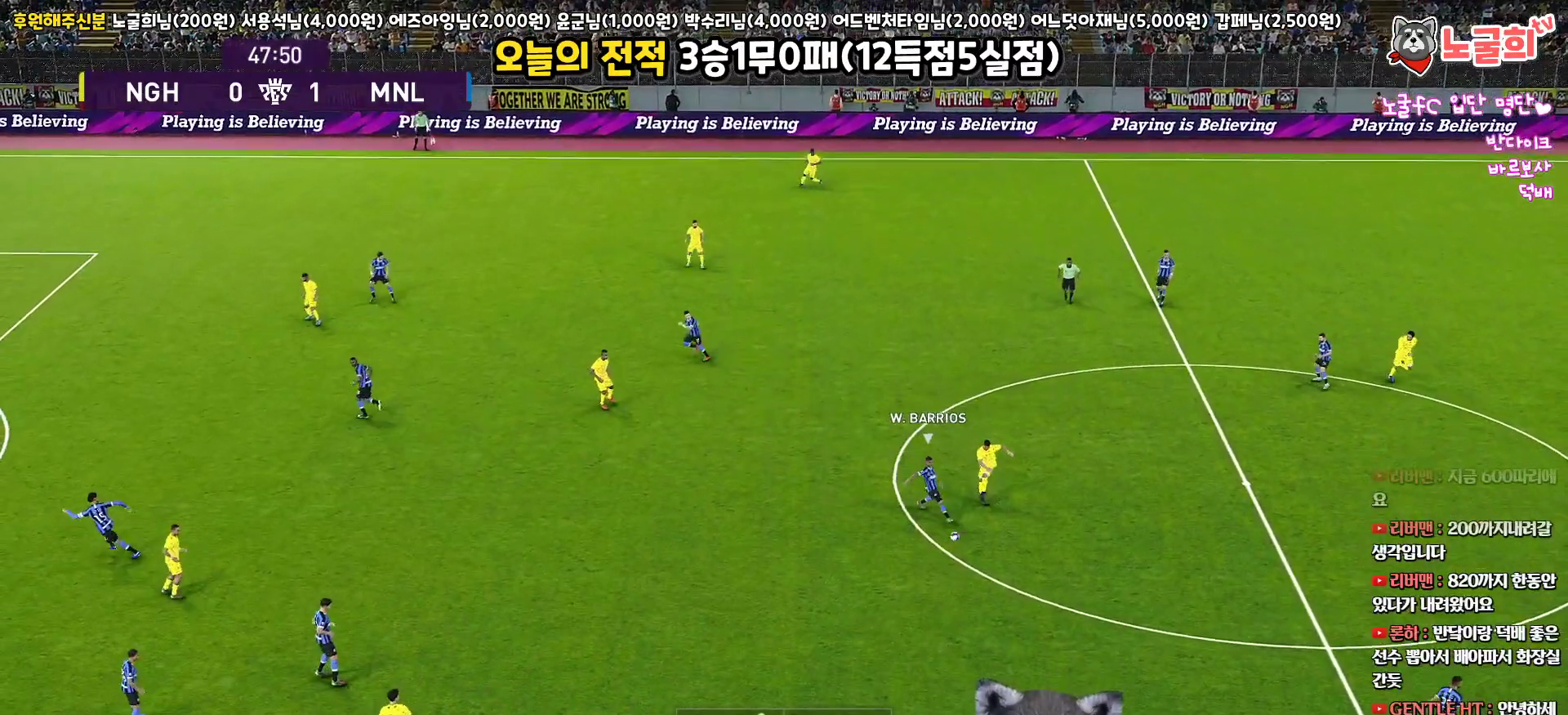
{"buttons": ["L1"], "left_stick": "up-left", "right_stick": "center", "events": [[50, "L3", "up"], [167, "left_stick", "up-left"], [233, "L1", "down"], [333, "right_stick", "up-left"], [450, "right_stick", "center"]]}
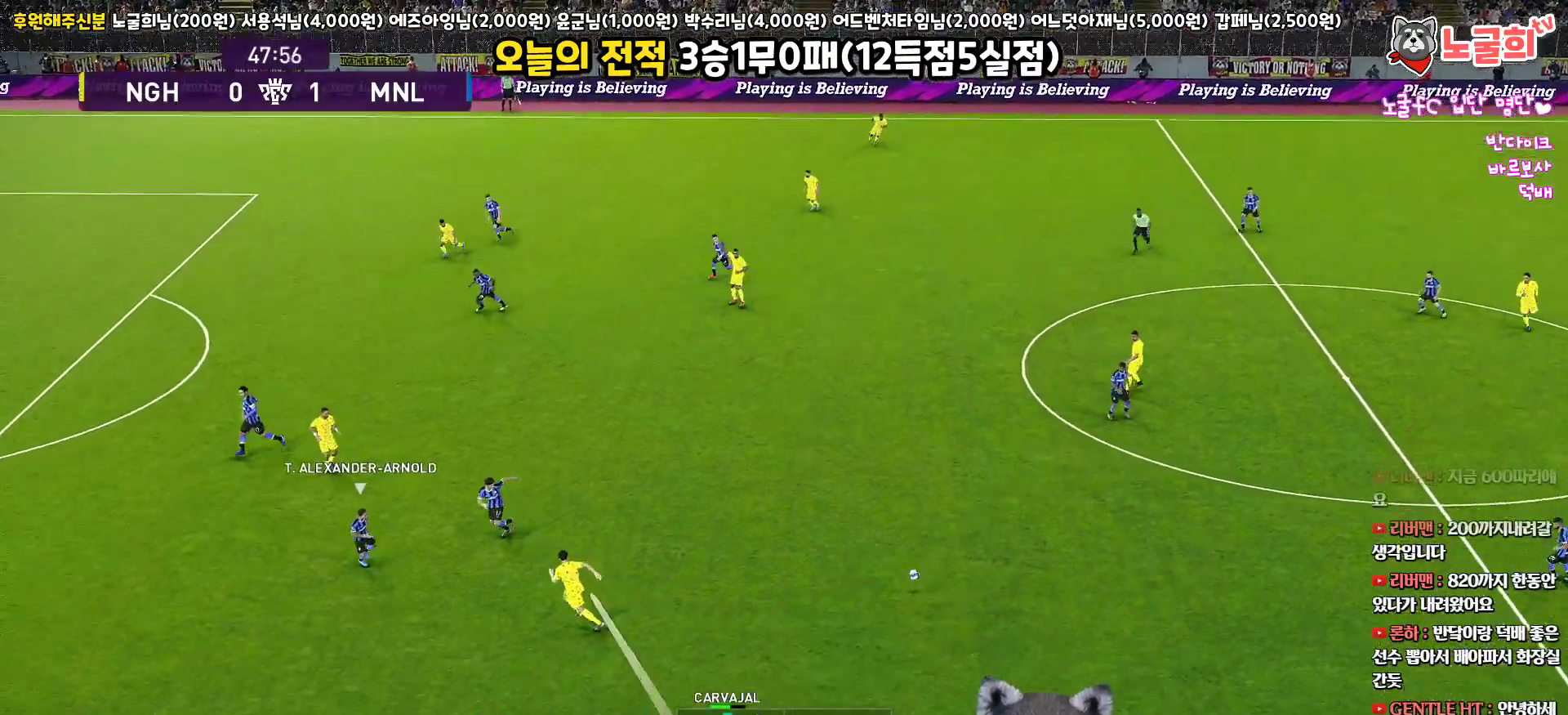
{"buttons": [], "left_stick": "left", "right_stick": "center", "events": [[67, "L1", "up"], [100, "left_stick", "left"]]}
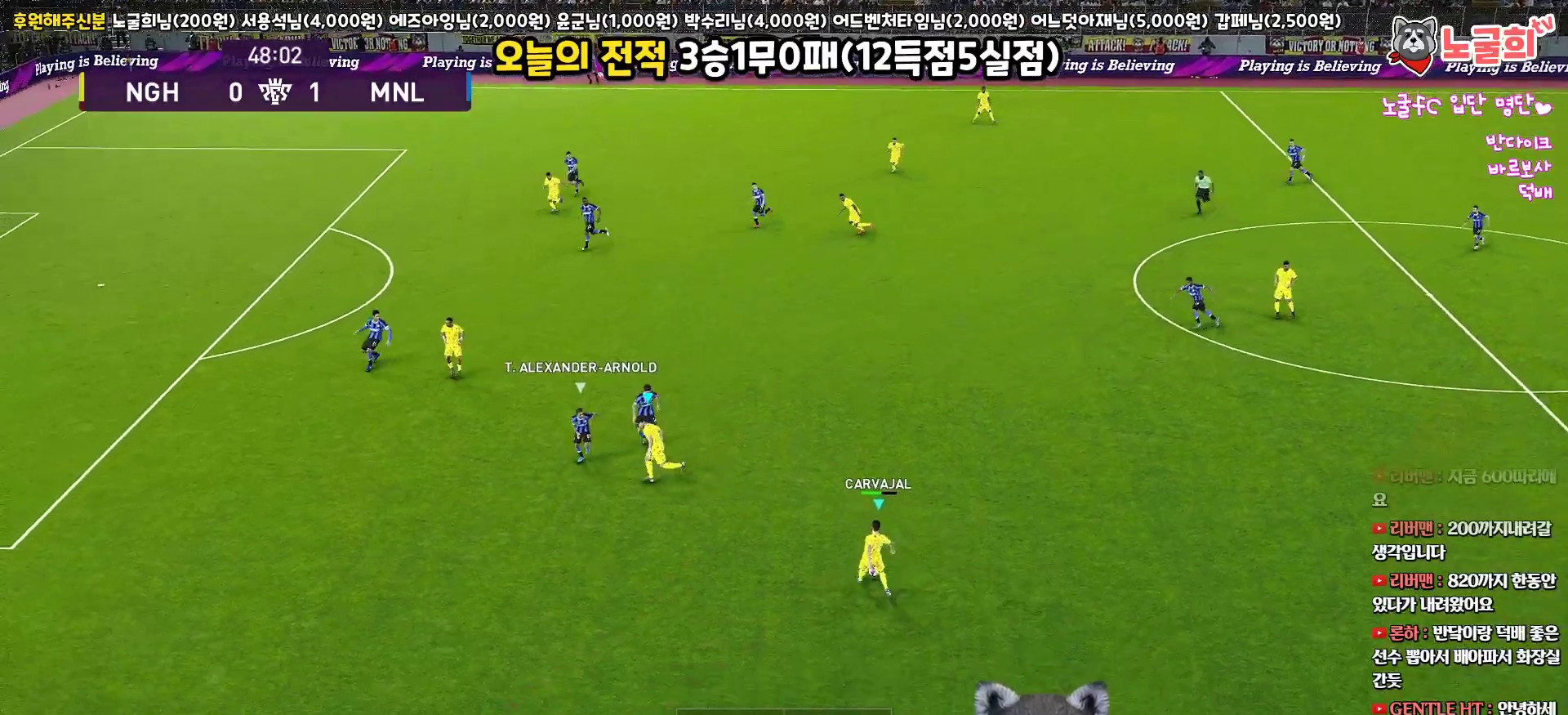
{"buttons": [], "left_stick": "left", "right_stick": "center", "events": []}
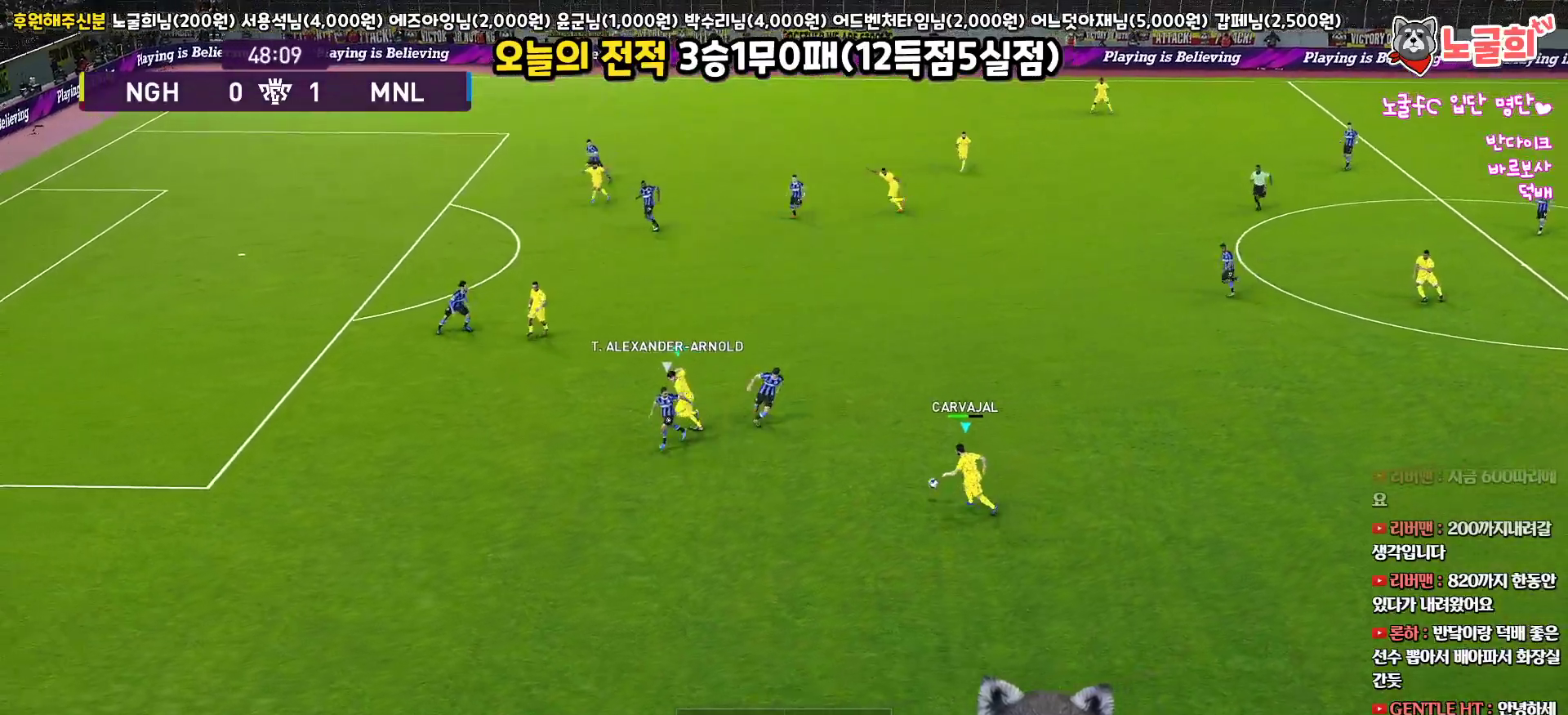
{"buttons": ["L3"], "left_stick": "left", "right_stick": "center", "events": [[283, "CROSS", "down"], [317, "L3", "down"], [333, "CROSS", "up"]]}
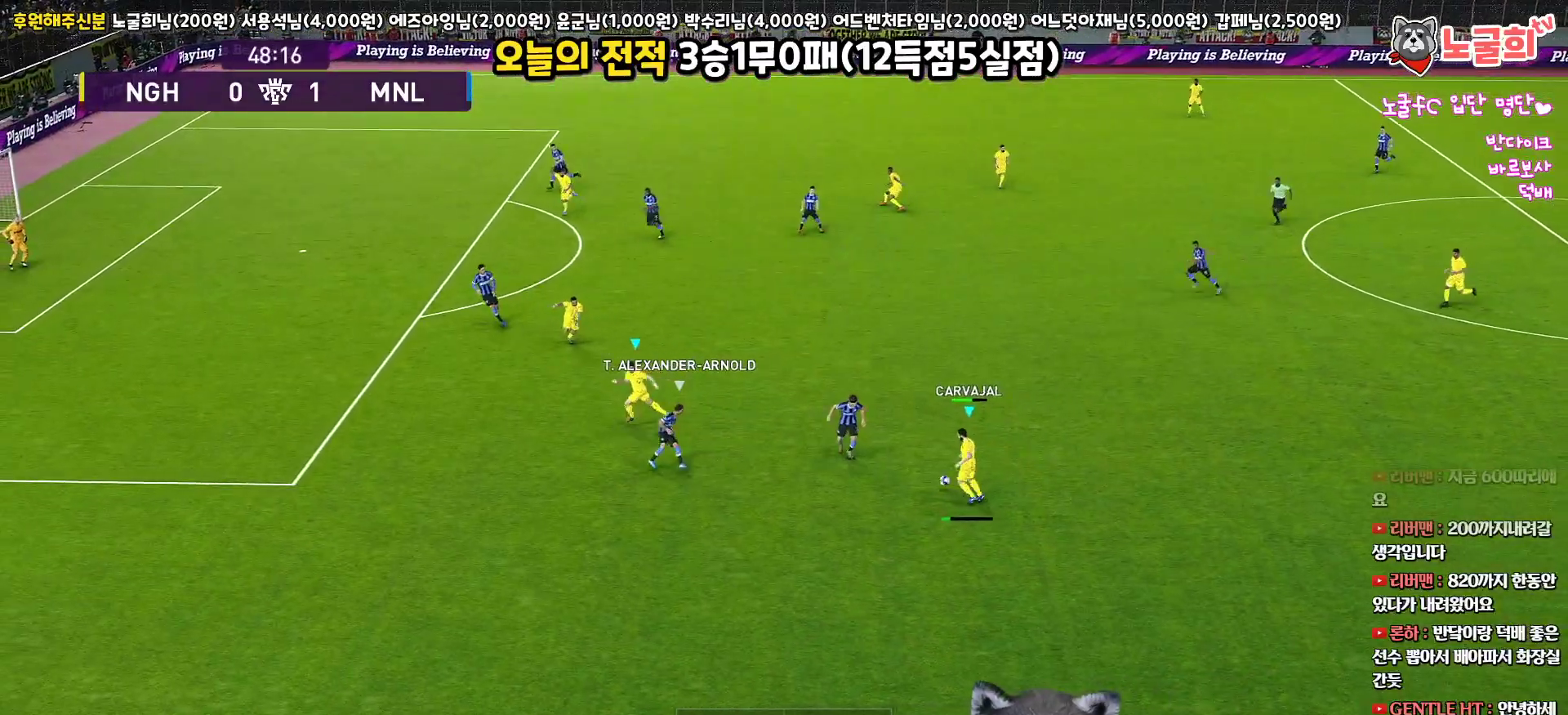
{"buttons": [], "left_stick": "up-left", "right_stick": "center", "events": [[350, "left_stick", "up-left"], [383, "L3", "up"]]}
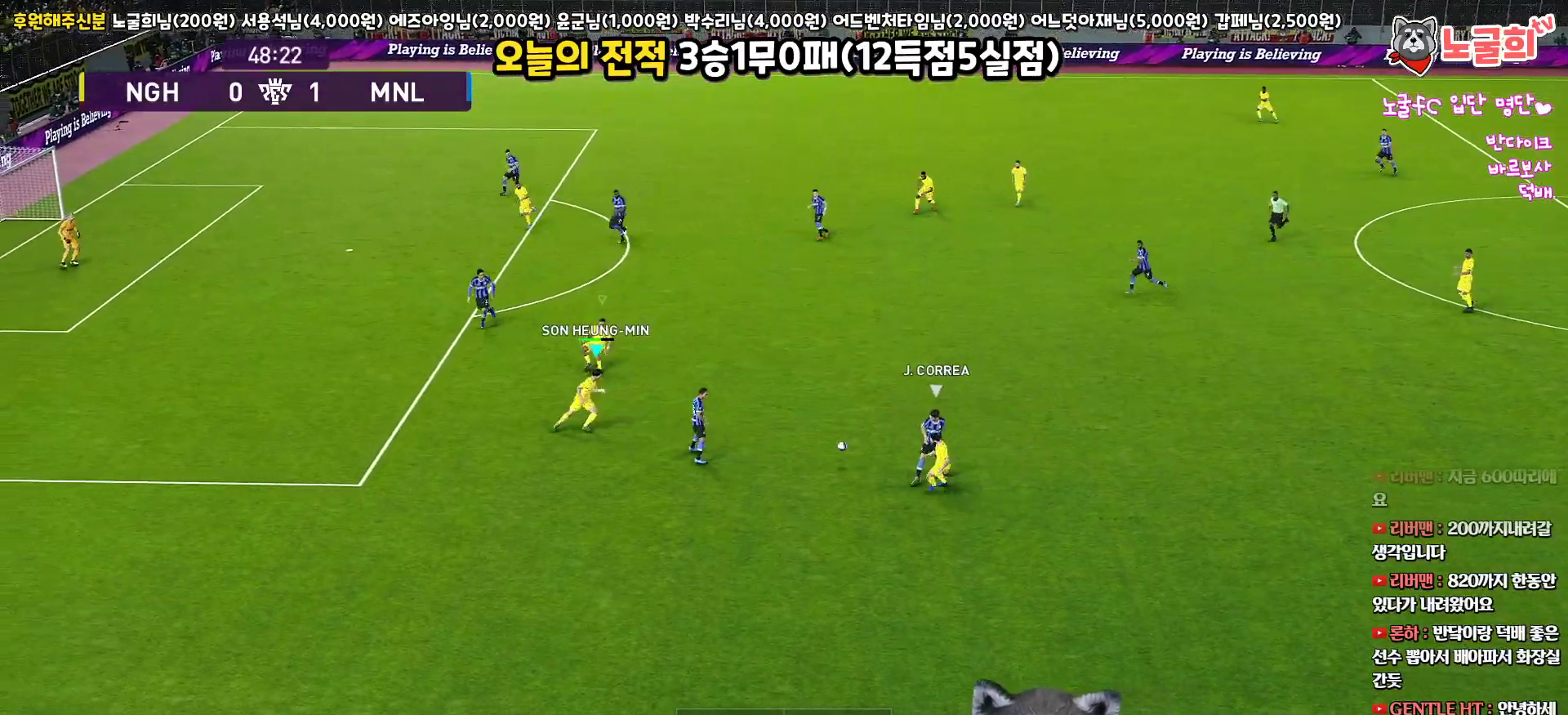
{"buttons": ["L3"], "left_stick": "right", "right_stick": "center", "events": [[33, "left_stick", "up-right"], [150, "left_stick", "right"], [167, "L3", "down"]]}
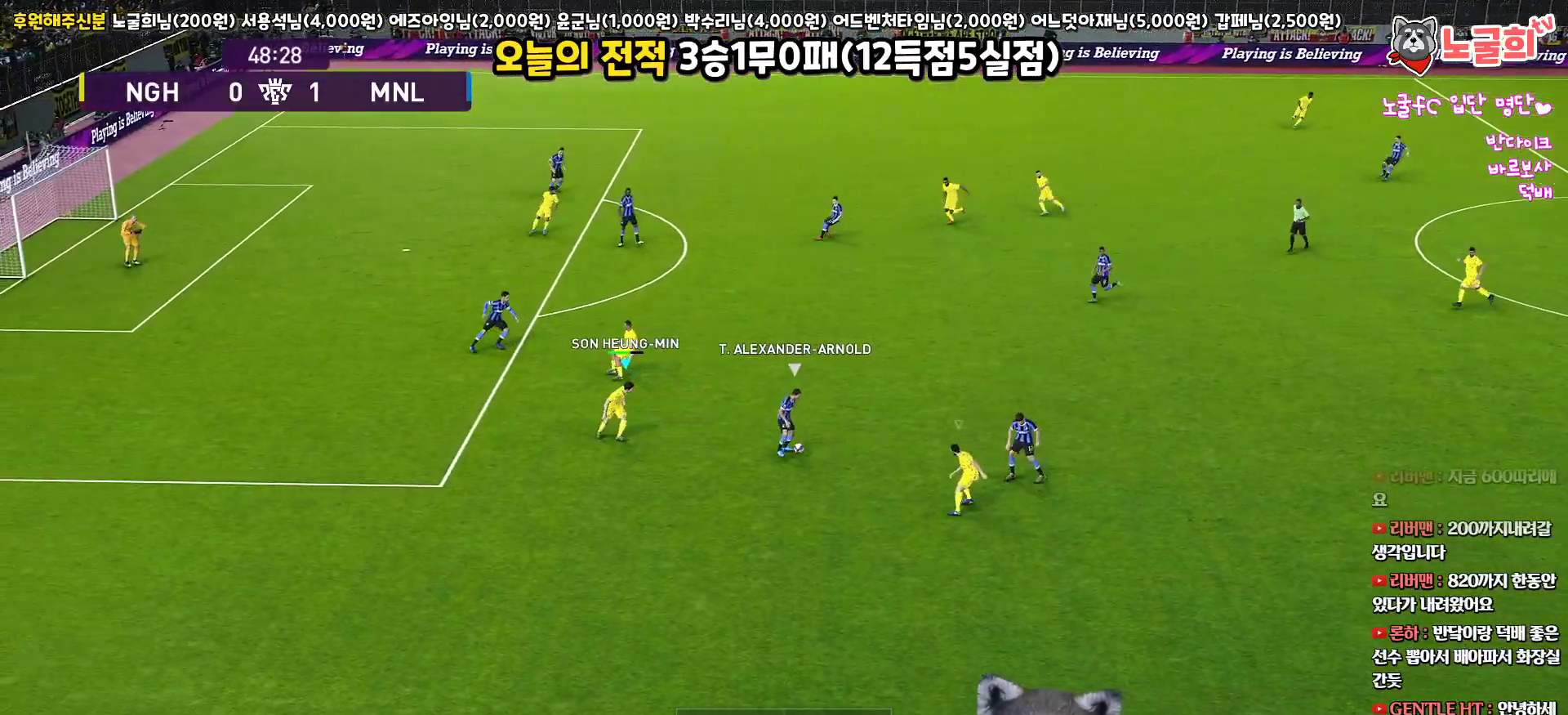
{"buttons": ["R1", "R2", "L3"], "left_stick": "up-right", "right_stick": "center", "events": [[50, "R1", "down"], [67, "R2", "down"], [83, "left_stick", "up-right"], [100, "L1", "down"], [333, "L1", "up"]]}
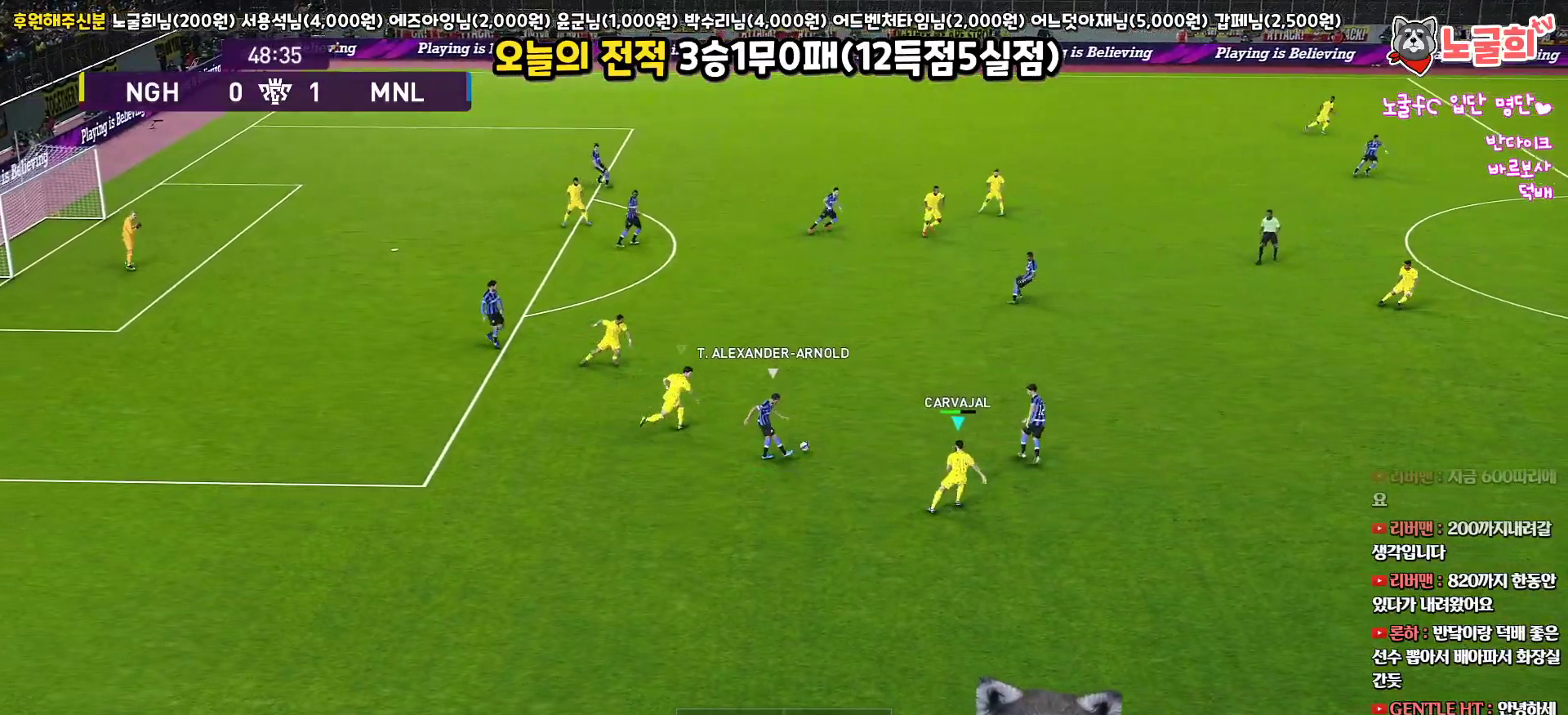
{"buttons": ["R1", "R2", "L3"], "left_stick": "up-right", "right_stick": "center", "events": []}
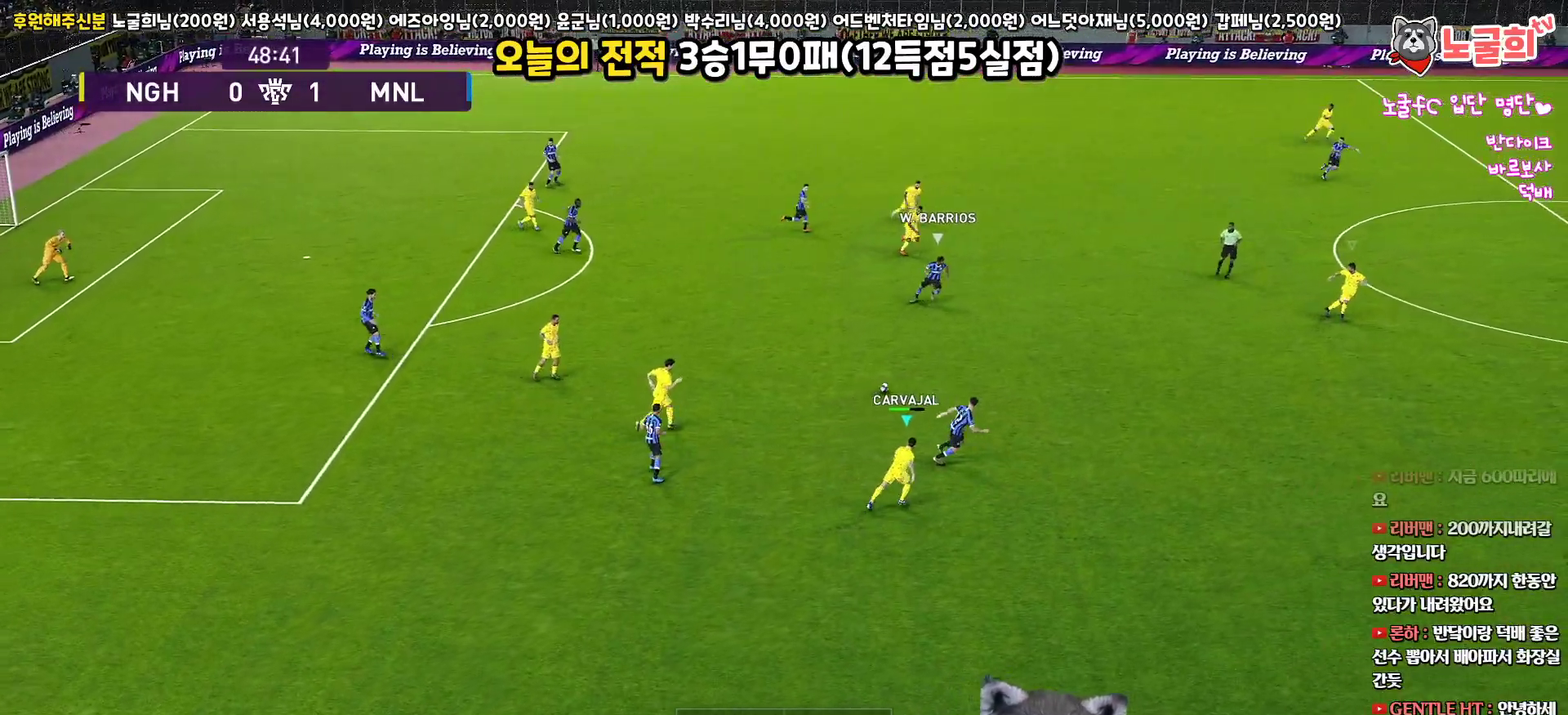
{"buttons": ["R1", "R2", "L3"], "left_stick": "right", "right_stick": "center", "events": [[283, "right_stick", "up-right"], [333, "right_stick", "center"], [467, "left_stick", "right"]]}
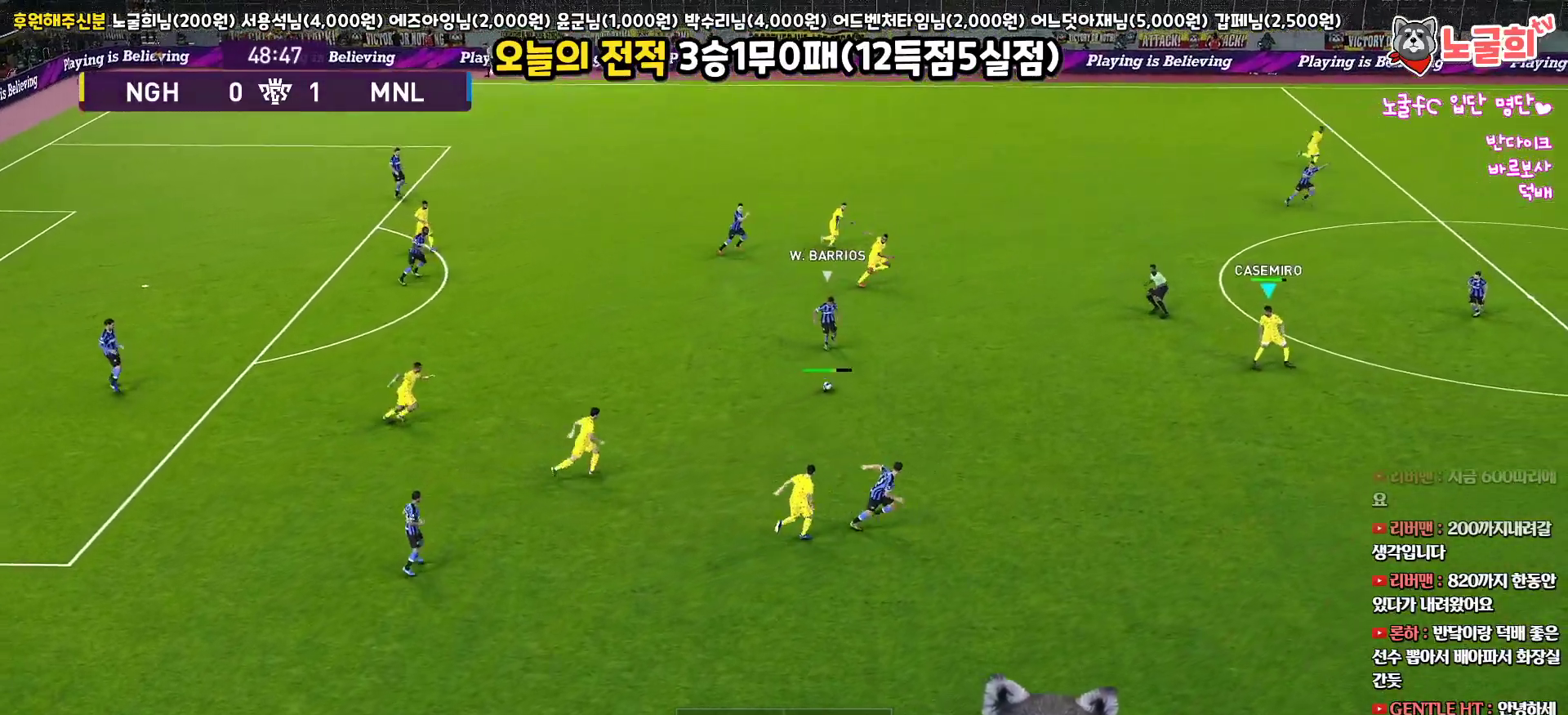
{"buttons": ["R1", "R2", "L3"], "left_stick": "up-right", "right_stick": "center", "events": [[383, "left_stick", "up-right"]]}
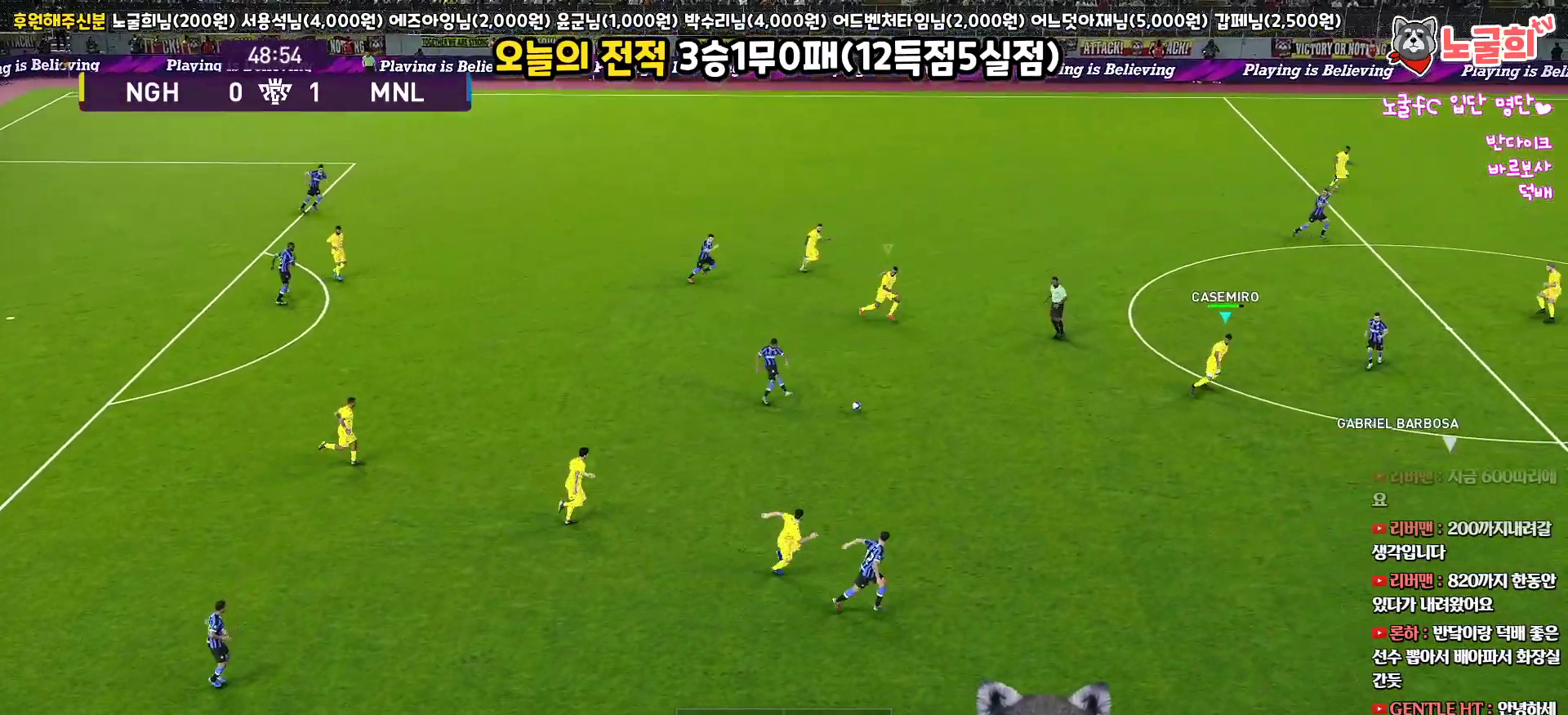
{"buttons": ["R1", "R2", "L3"], "left_stick": "right", "right_stick": "center", "events": [[183, "left_stick", "right"]]}